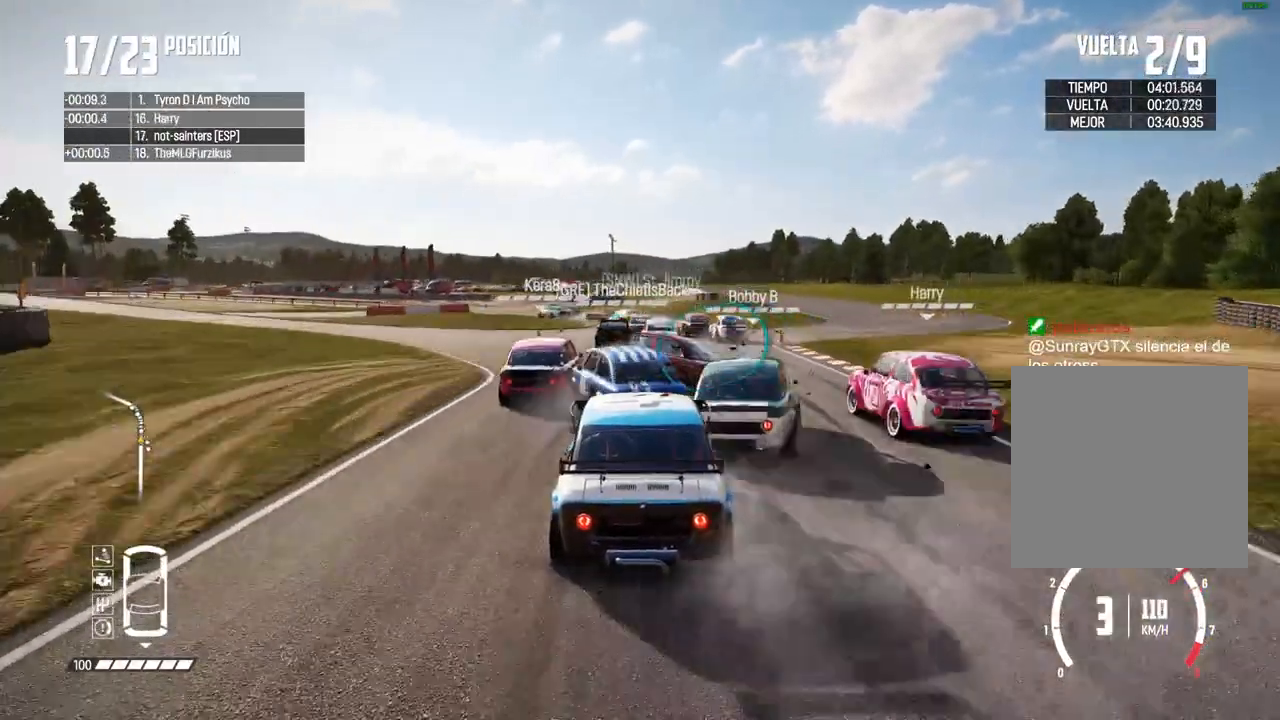
Gameplay with a controller (Xbox layout); each line is a JSON object with the inputs held at the frame after it. "events" lists button and stick changes between this image and that frame as [ms after this image, input, new state], when the widget could be followed in between. Not read: L3.
{"buttons": ["R2"], "left_stick": "center", "right_stick": "center", "events": [[83, "left_stick", "center"], [133, "L2", "up"], [150, "left_stick", "left"], [333, "left_stick", "right"], [450, "R2", "down"], [483, "left_stick", "center"]]}
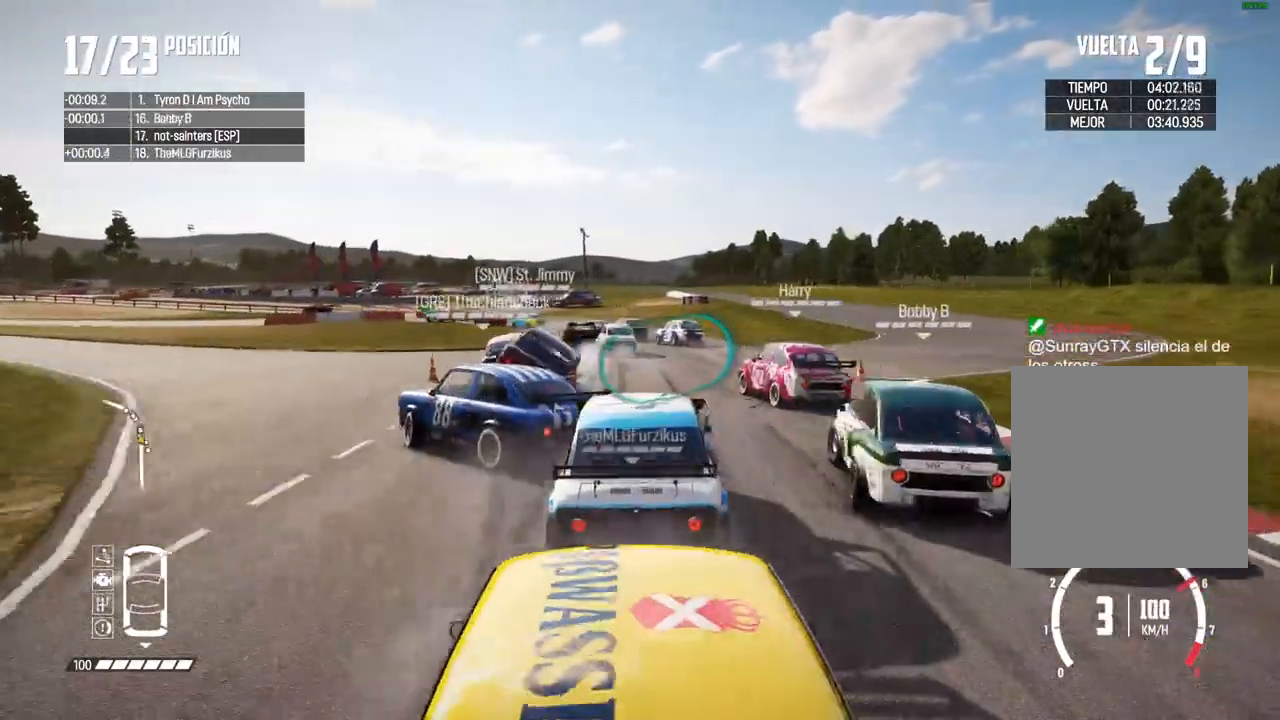
{"buttons": ["R2"], "left_stick": "left", "right_stick": "center", "events": [[17, "left_stick", "left"], [250, "left_stick", "center"], [417, "left_stick", "left"]]}
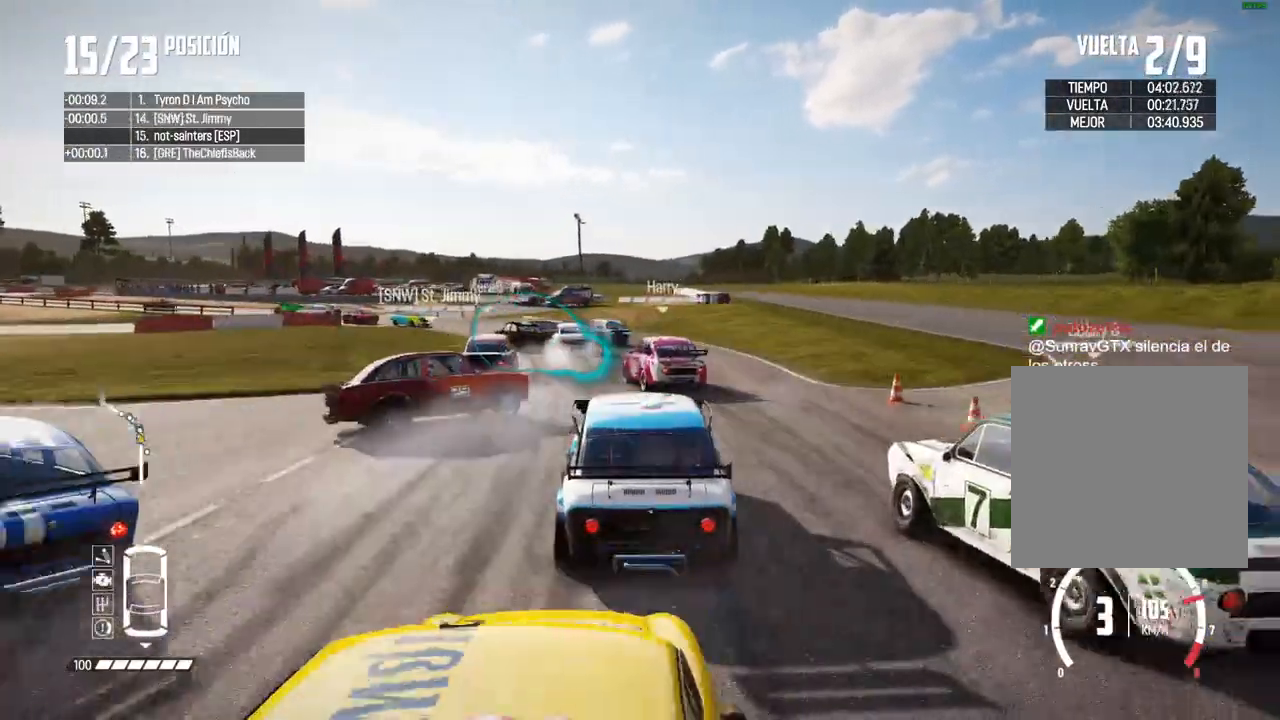
{"buttons": [], "left_stick": "left", "right_stick": "center", "events": [[83, "left_stick", "center"], [100, "R2", "up"], [150, "L2", "down"], [167, "left_stick", "right"], [250, "L2", "up"], [333, "left_stick", "left"], [367, "R2", "down"], [483, "R2", "up"]]}
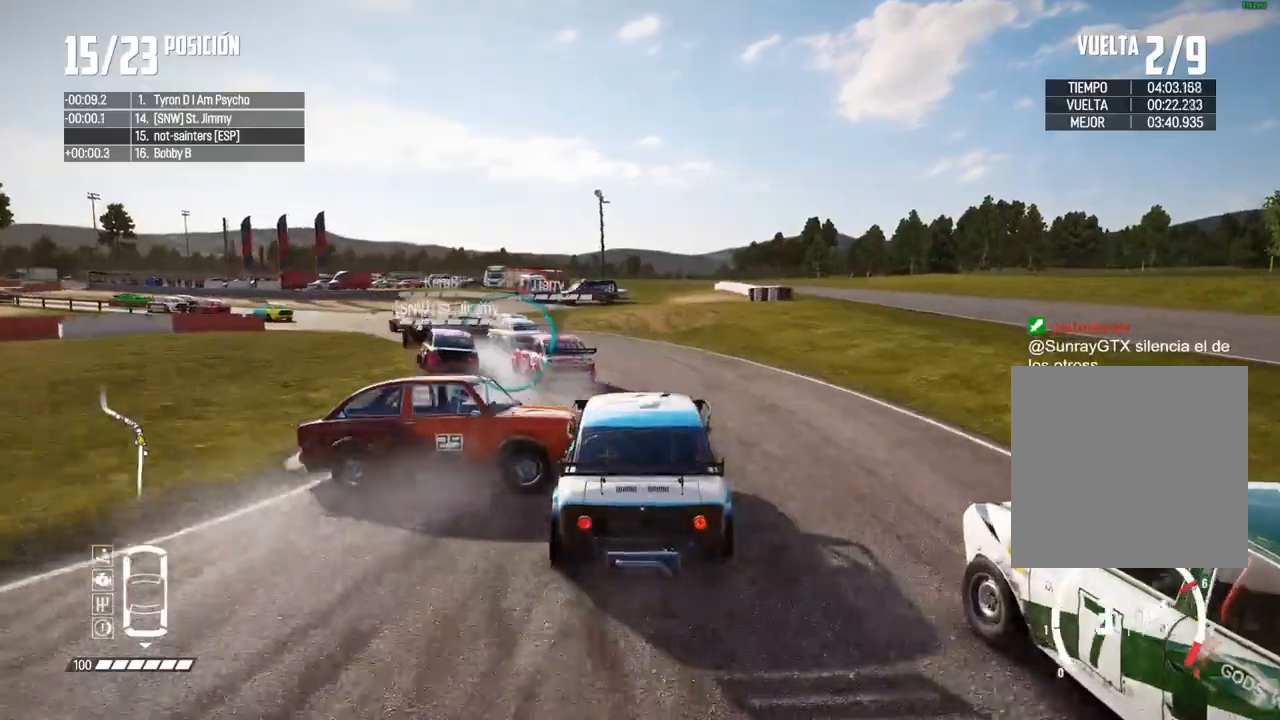
{"buttons": ["R2"], "left_stick": "left", "right_stick": "up", "events": [[467, "right_stick", "up"], [483, "R2", "down"]]}
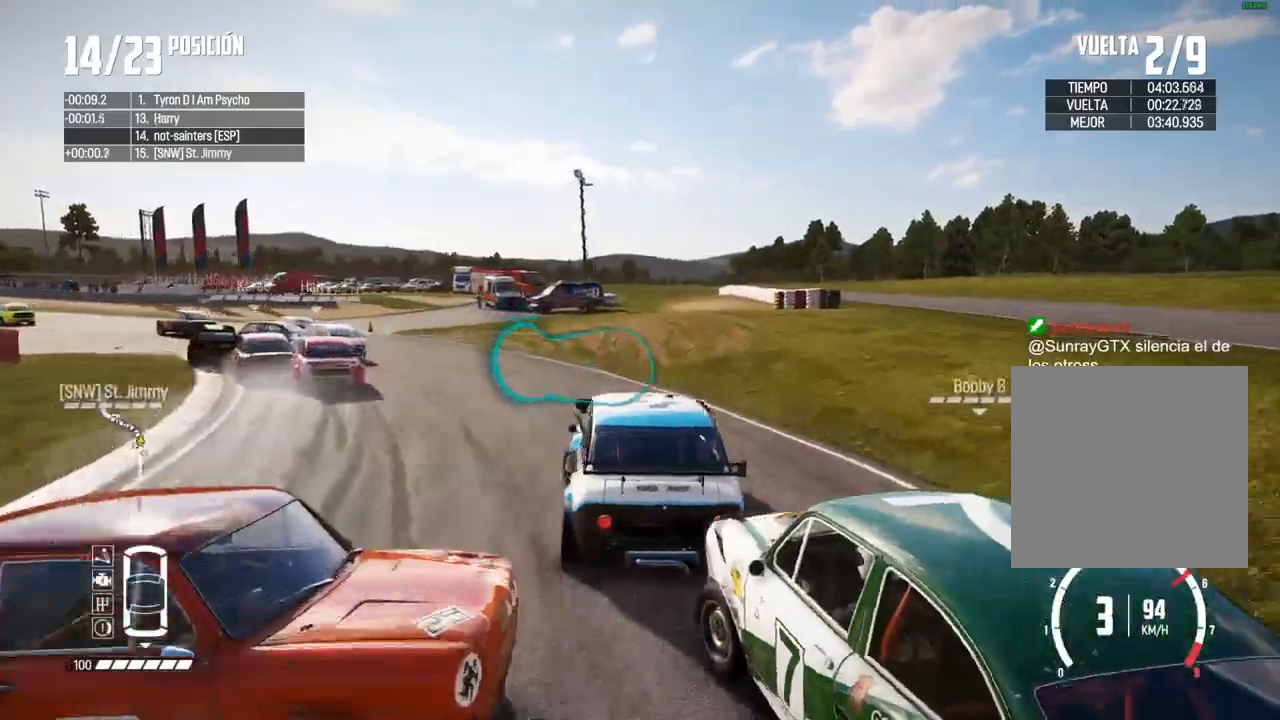
{"buttons": ["X"], "left_stick": "center", "right_stick": "center", "events": [[17, "X", "down"], [100, "R2", "up"], [150, "right_stick", "center"], [250, "left_stick", "center"]]}
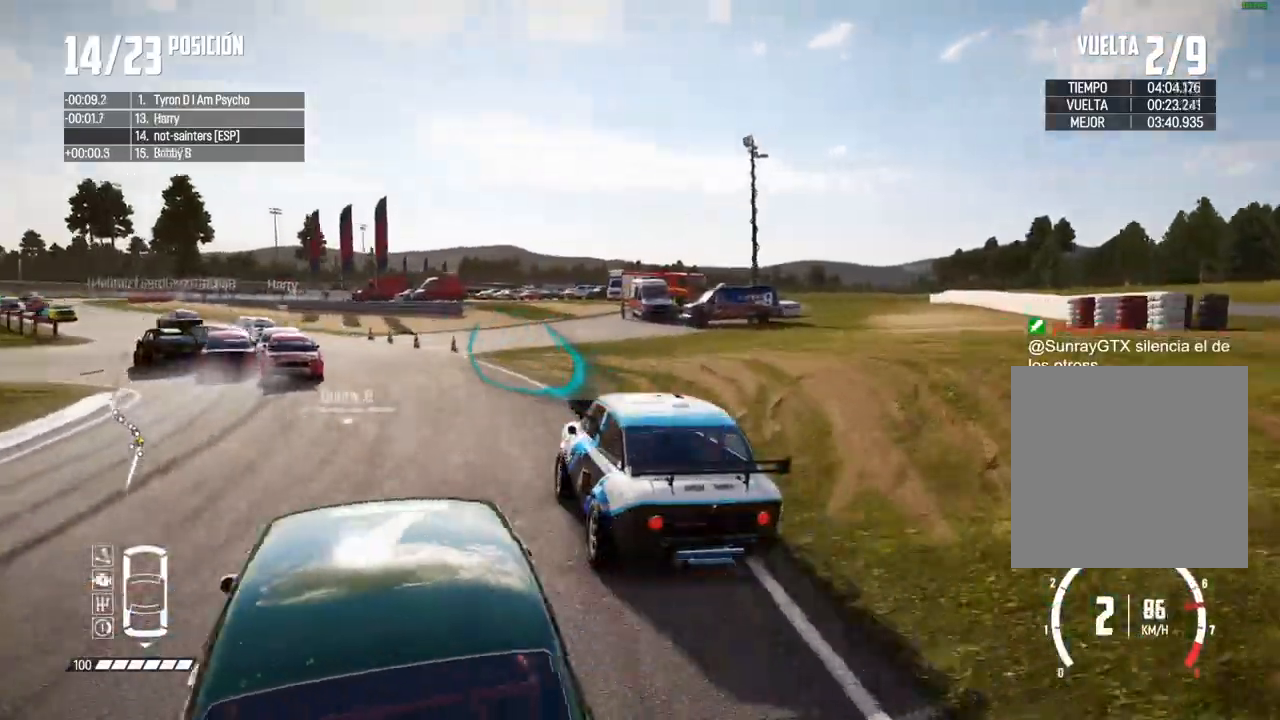
{"buttons": ["X"], "left_stick": "left", "right_stick": "center", "events": [[17, "left_stick", "left"], [417, "left_stick", "center"], [500, "left_stick", "left"]]}
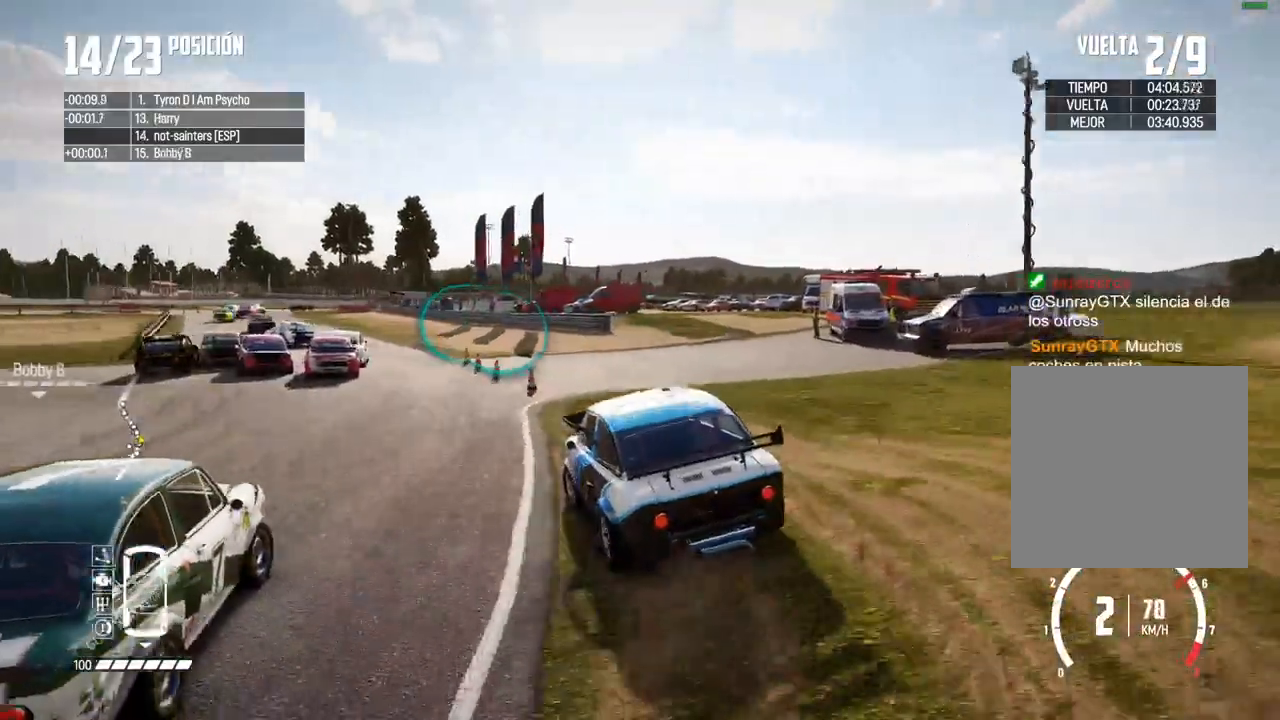
{"buttons": ["R2"], "left_stick": "center", "right_stick": "center", "events": [[133, "left_stick", "center"], [333, "R2", "down"], [367, "left_stick", "left"], [467, "left_stick", "center"], [500, "X", "up"]]}
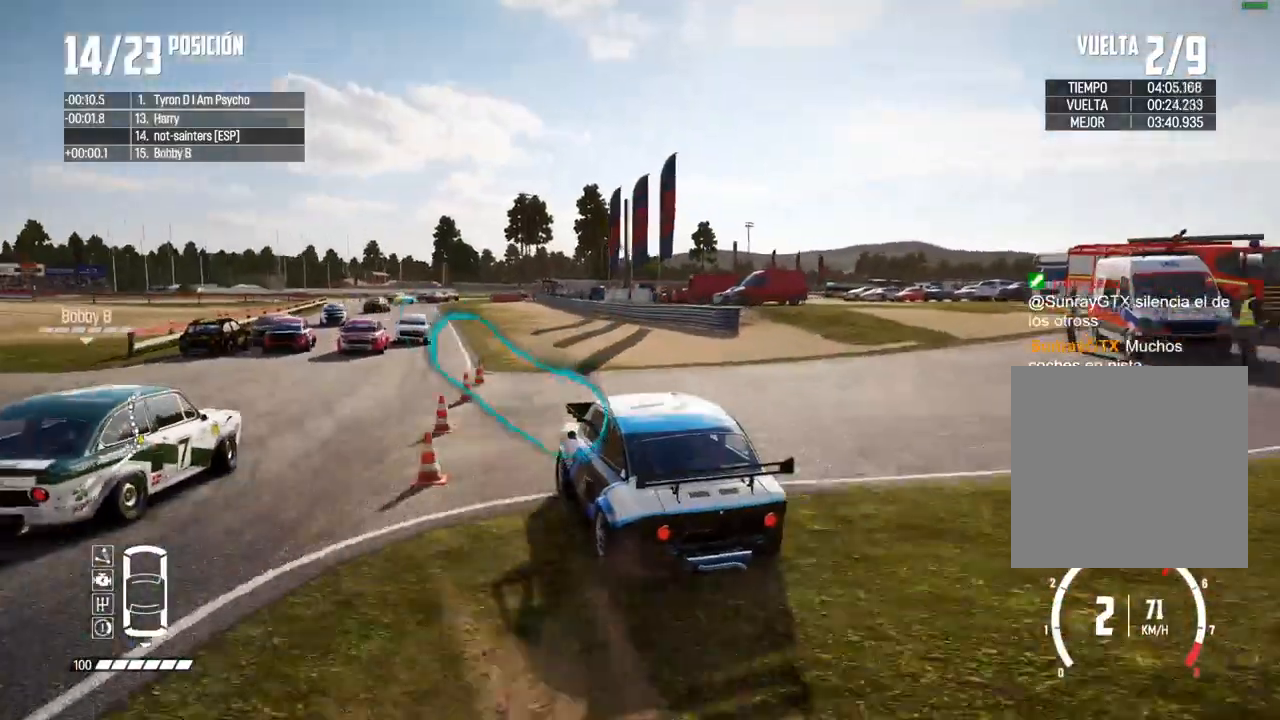
{"buttons": ["R2"], "left_stick": "center", "right_stick": "center", "events": [[83, "left_stick", "right"], [200, "R2", "up"], [200, "left_stick", "center"], [250, "R2", "down"], [317, "left_stick", "right"], [383, "left_stick", "center"]]}
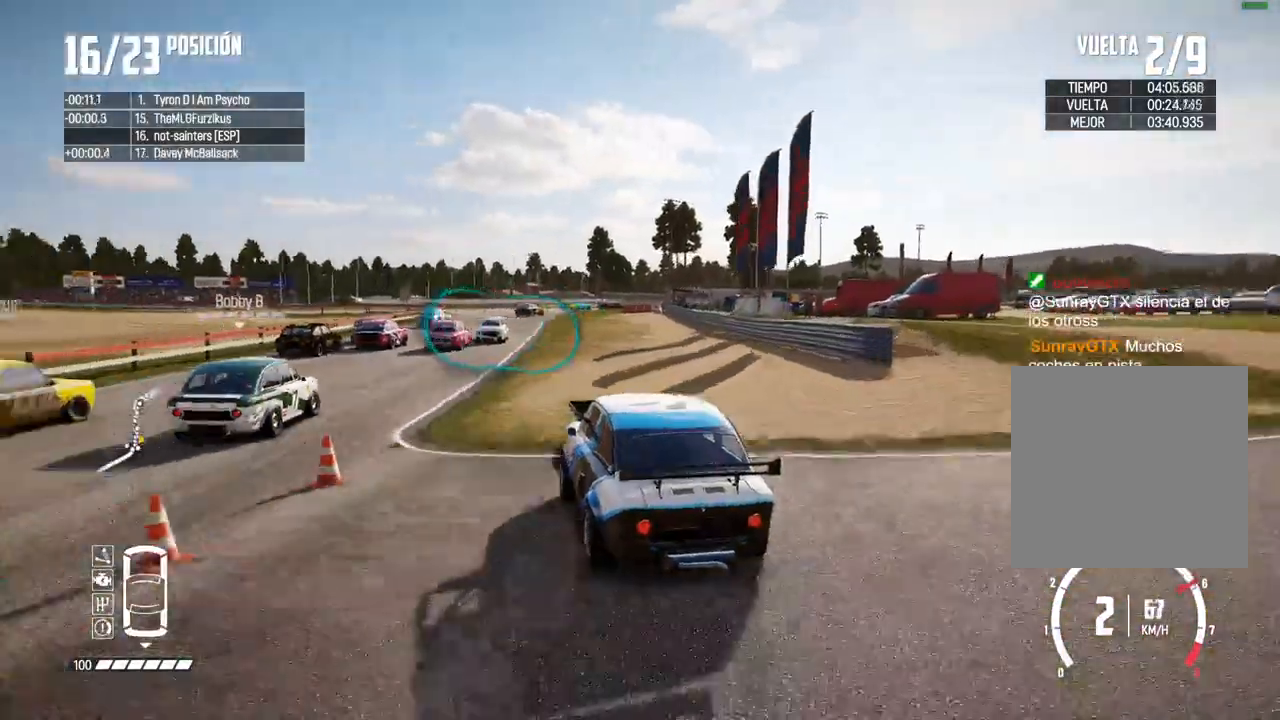
{"buttons": ["R2"], "left_stick": "center", "right_stick": "center"}
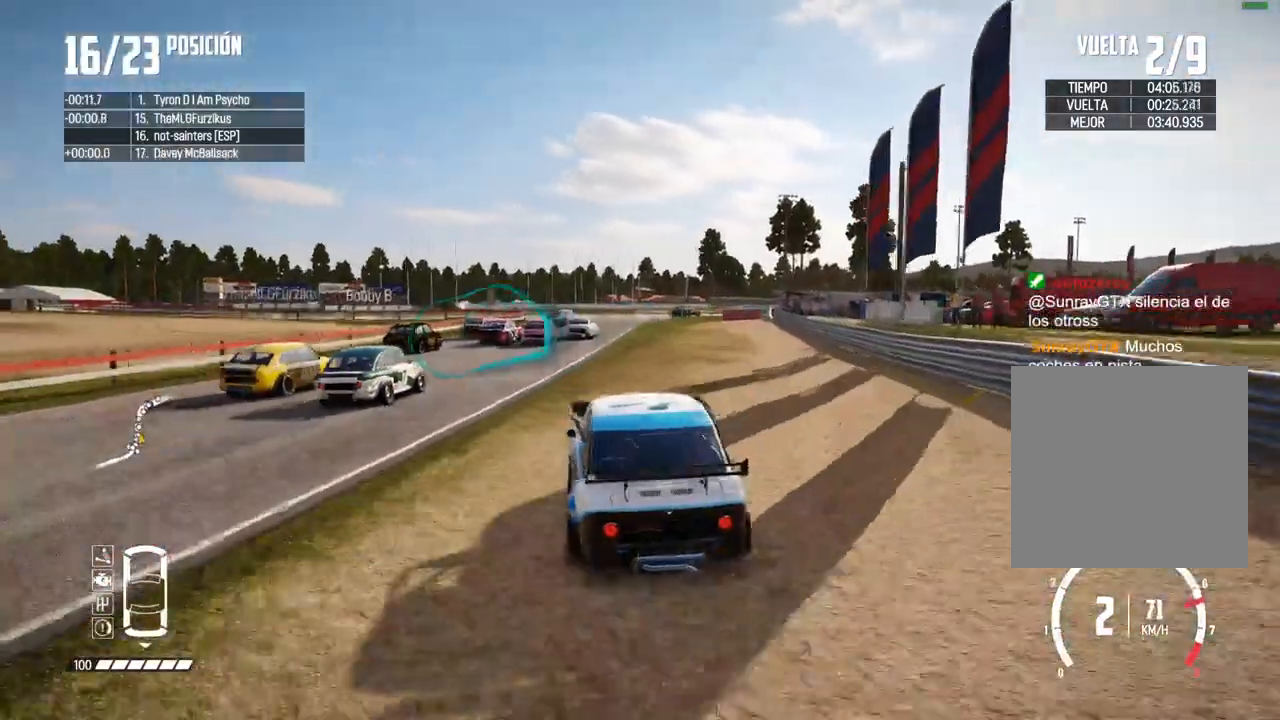
{"buttons": ["R2"], "left_stick": "center", "right_stick": "center", "events": [[117, "left_stick", "left"], [367, "right_stick", "up"], [383, "R1", "down"], [383, "left_stick", "center"], [433, "R1", "up"], [450, "right_stick", "down"], [500, "right_stick", "center"]]}
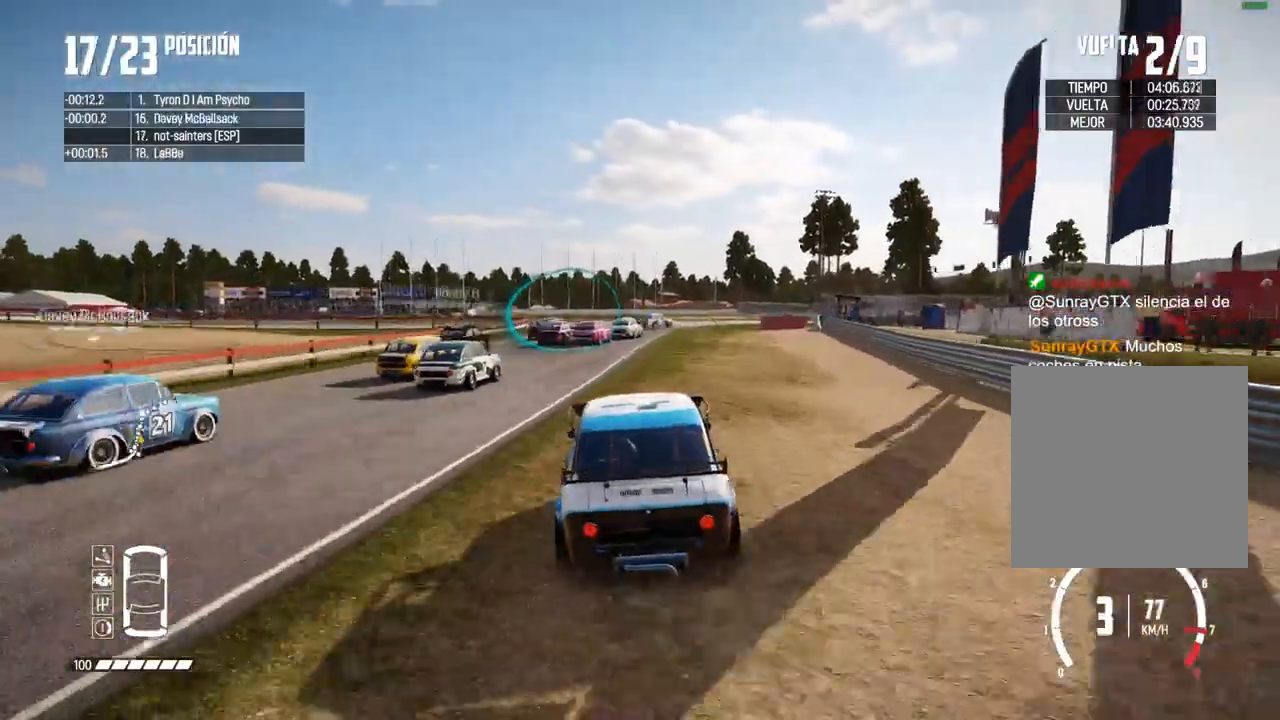
{"buttons": ["R2"], "left_stick": "center", "right_stick": "center", "events": []}
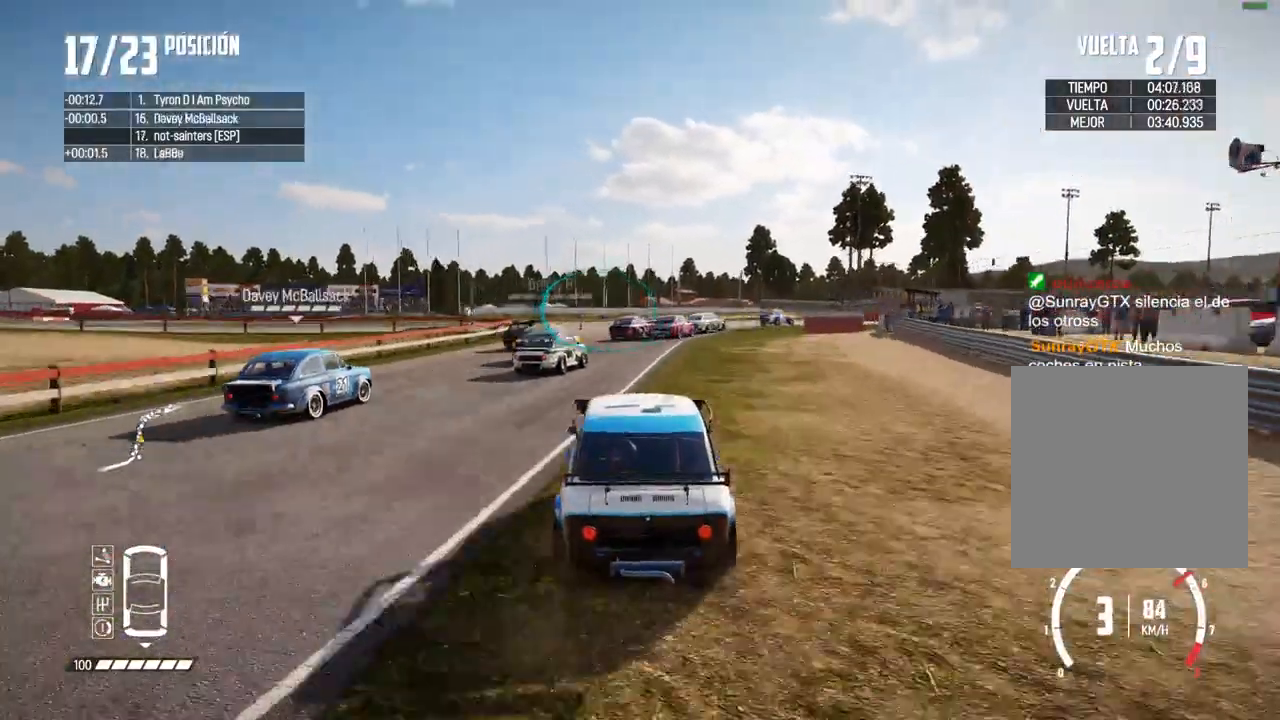
{"buttons": ["X", "R2"], "left_stick": "right", "right_stick": "center", "events": [[267, "left_stick", "right"], [417, "left_stick", "center"], [500, "X", "down"], [500, "left_stick", "right"]]}
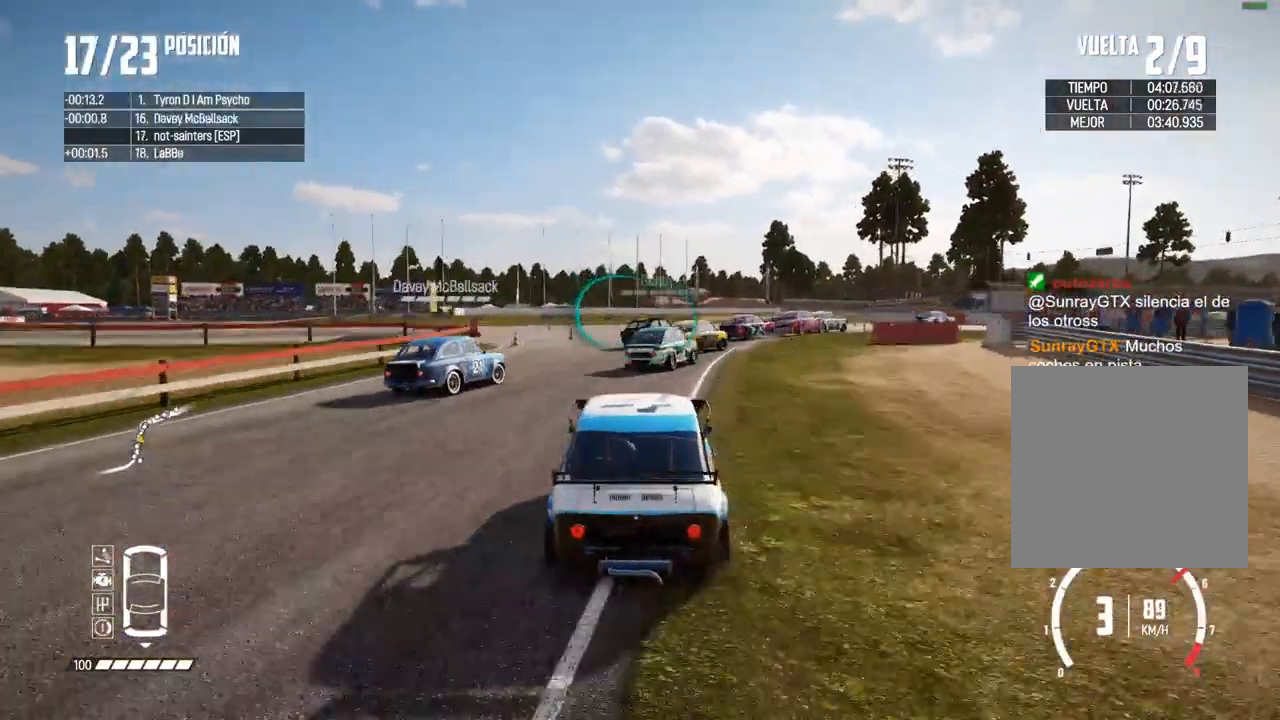
{"buttons": ["X"], "left_stick": "right", "right_stick": "center", "events": [[133, "R2", "up"], [250, "right_stick", "up"], [367, "X", "up"], [417, "right_stick", "center"], [500, "X", "down"]]}
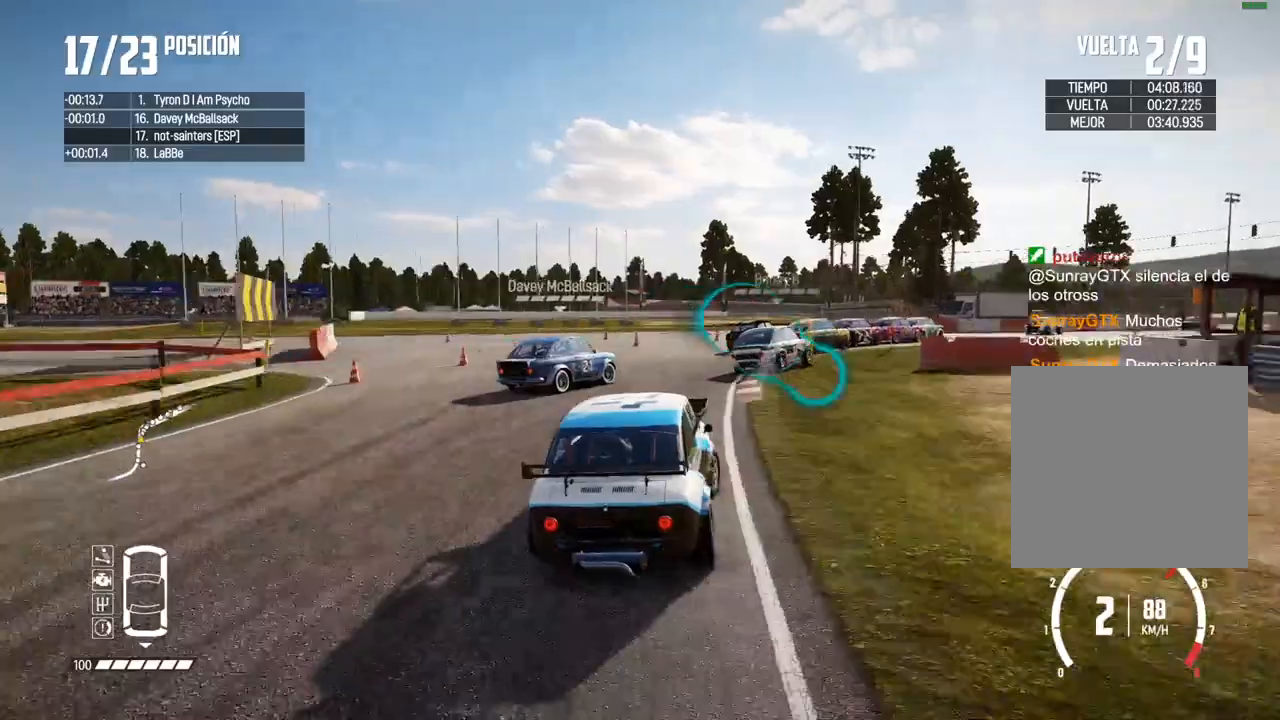
{"buttons": ["R2"], "left_stick": "center", "right_stick": "center", "events": [[50, "left_stick", "center"], [100, "left_stick", "right"], [267, "left_stick", "center"], [300, "R2", "down"], [383, "R2", "up"], [450, "R2", "down"], [450, "X", "up"]]}
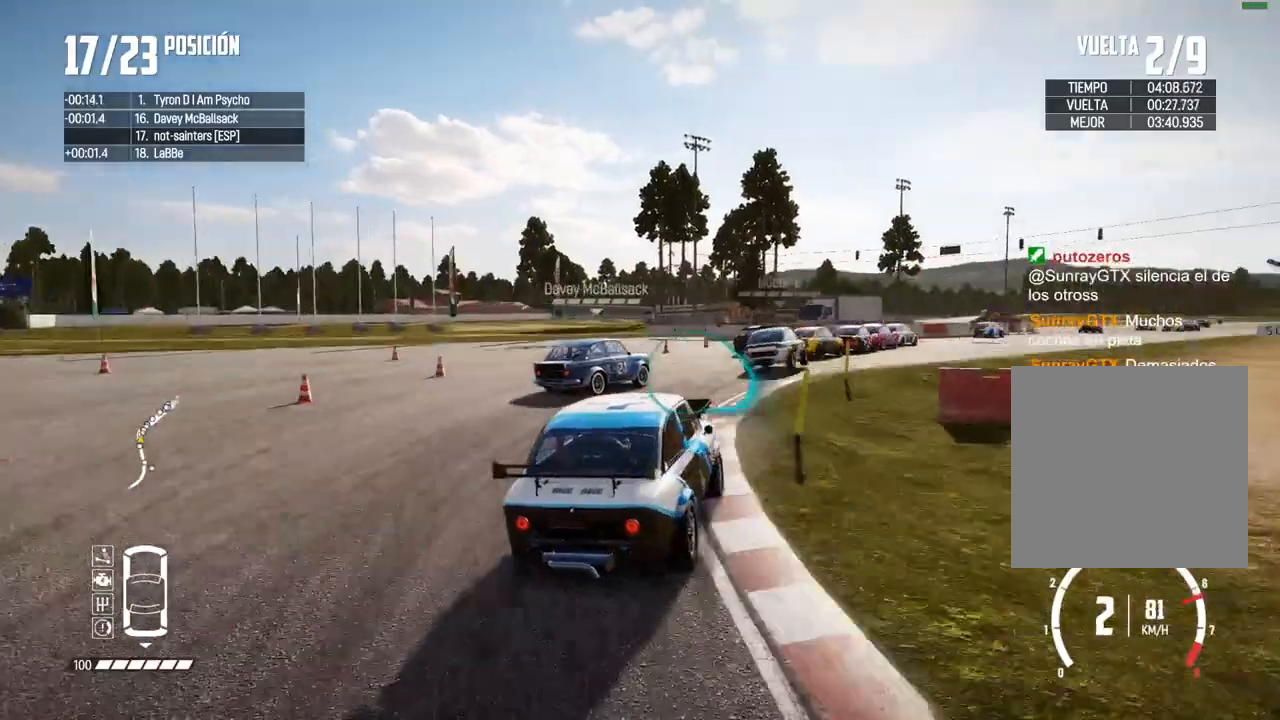
{"buttons": ["R2"], "left_stick": "right", "right_stick": "center", "events": [[267, "left_stick", "left"], [417, "left_stick", "right"]]}
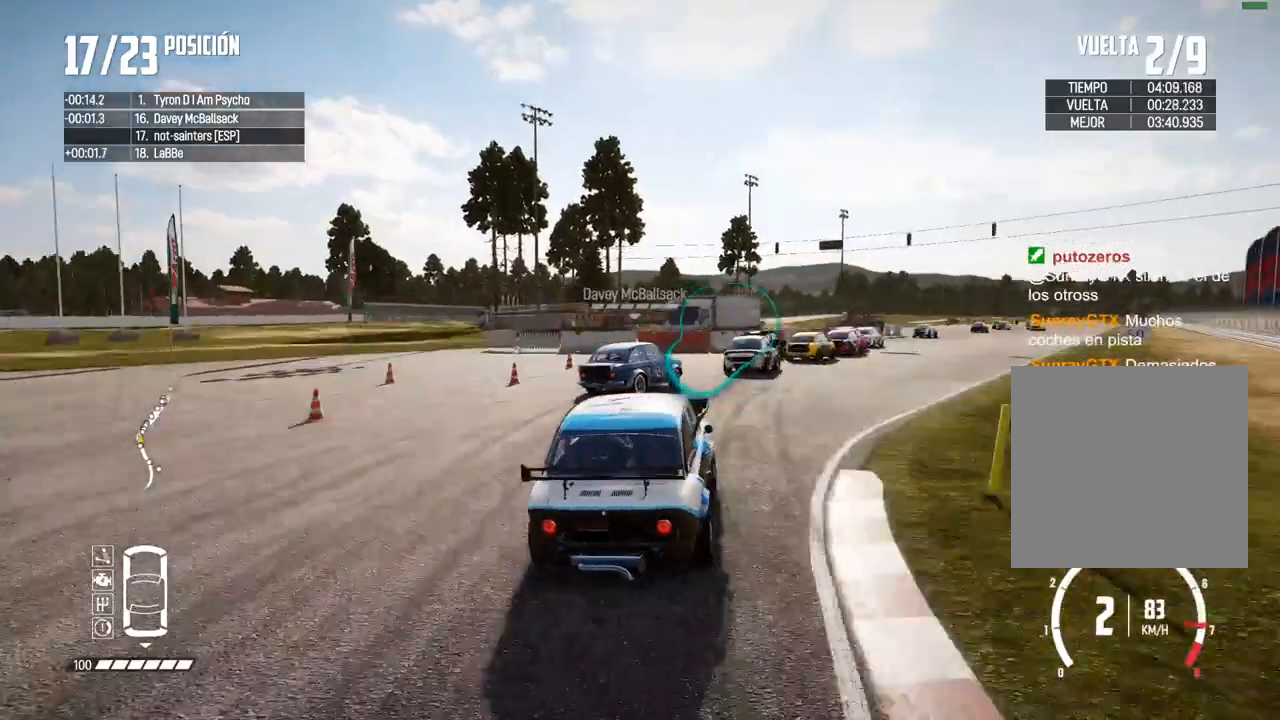
{"buttons": ["R2"], "left_stick": "center", "right_stick": "center", "events": [[467, "left_stick", "center"]]}
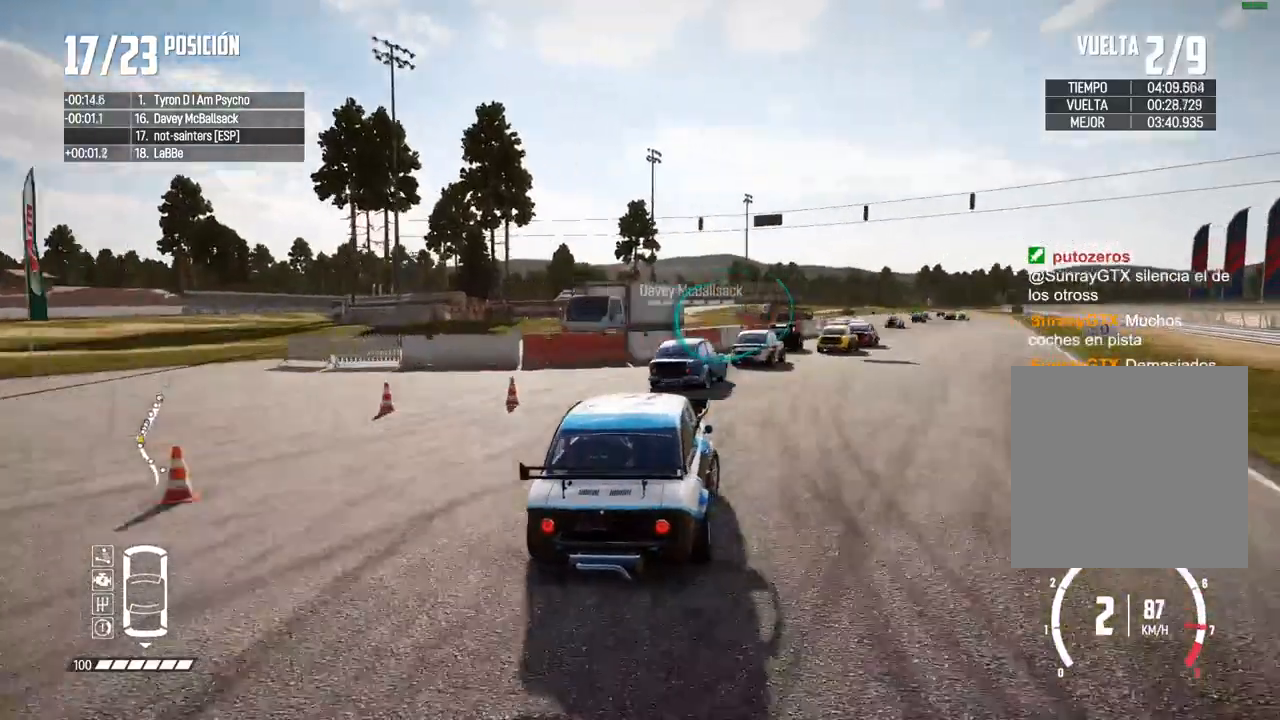
{"buttons": ["R2"], "left_stick": "center", "right_stick": "center", "events": [[100, "X", "down"], [150, "X", "up"]]}
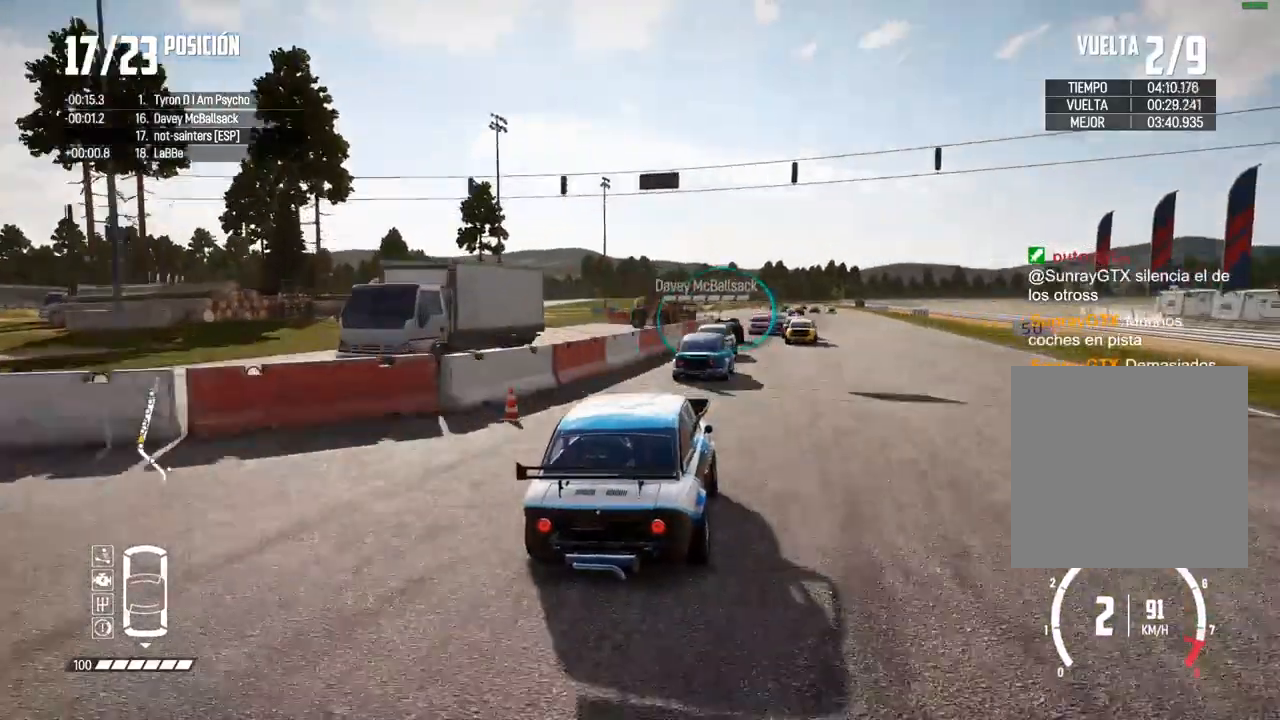
{"buttons": ["R2"], "left_stick": "center", "right_stick": "center", "events": [[67, "right_stick", "up"], [83, "R1", "down"], [117, "A", "down"], [117, "R1", "up"], [167, "left_stick", "right"], [167, "right_stick", "center"], [250, "R2", "up"], [300, "R2", "down"], [333, "left_stick", "center"], [433, "A", "up"]]}
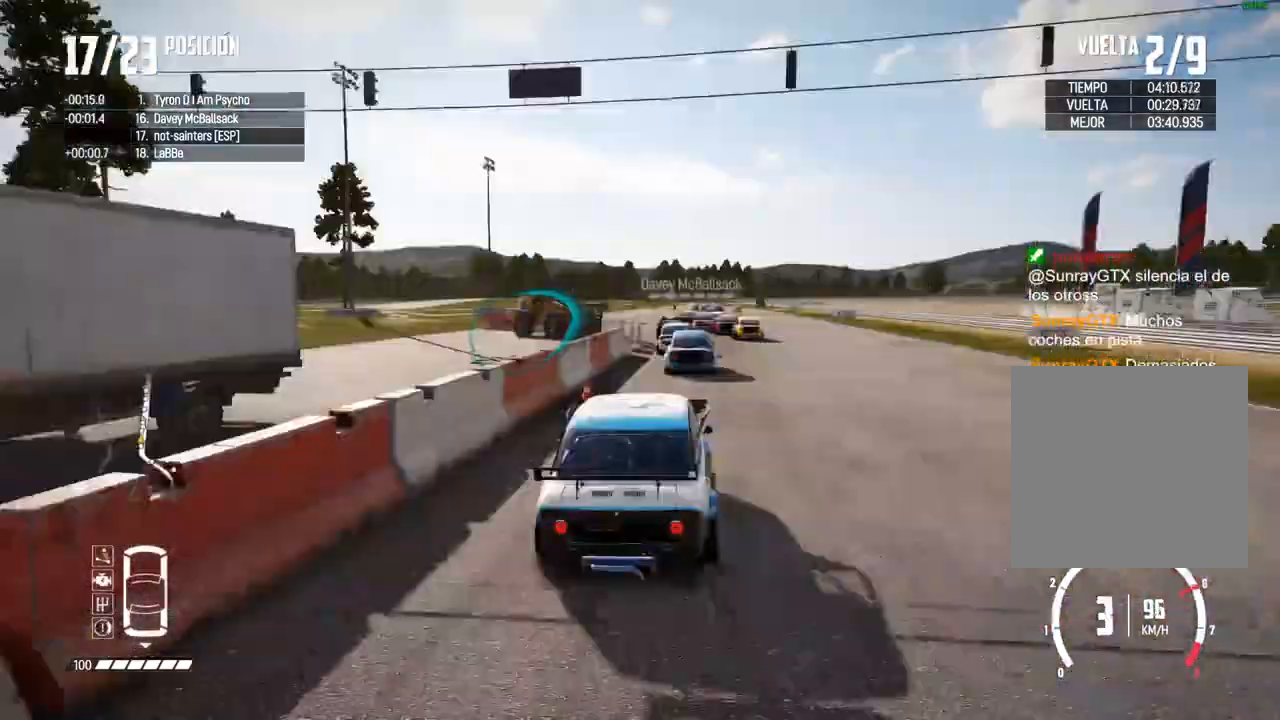
{"buttons": ["R2"], "left_stick": "center", "right_stick": "center", "events": [[133, "left_stick", "left"], [267, "left_stick", "center"], [350, "left_stick", "right"], [500, "left_stick", "center"]]}
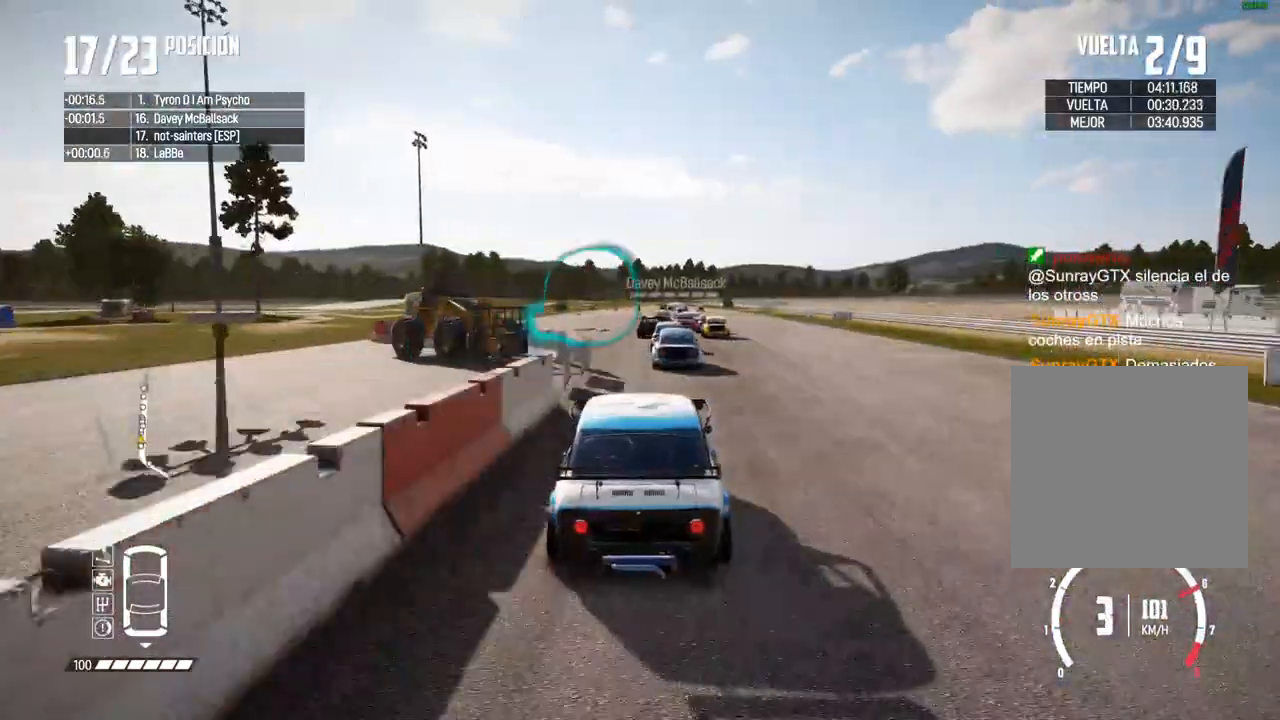
{"buttons": ["R2"], "left_stick": "center", "right_stick": "center", "events": []}
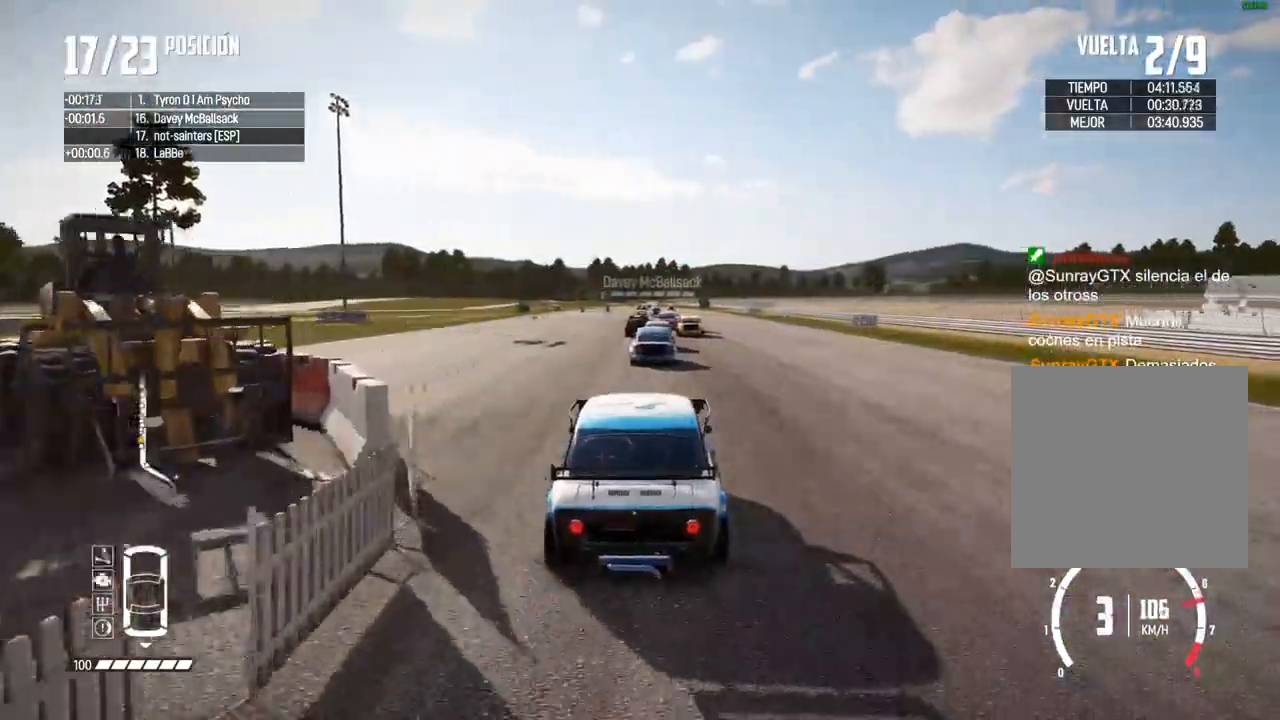
{"buttons": ["R2"], "left_stick": "center", "right_stick": "center", "events": []}
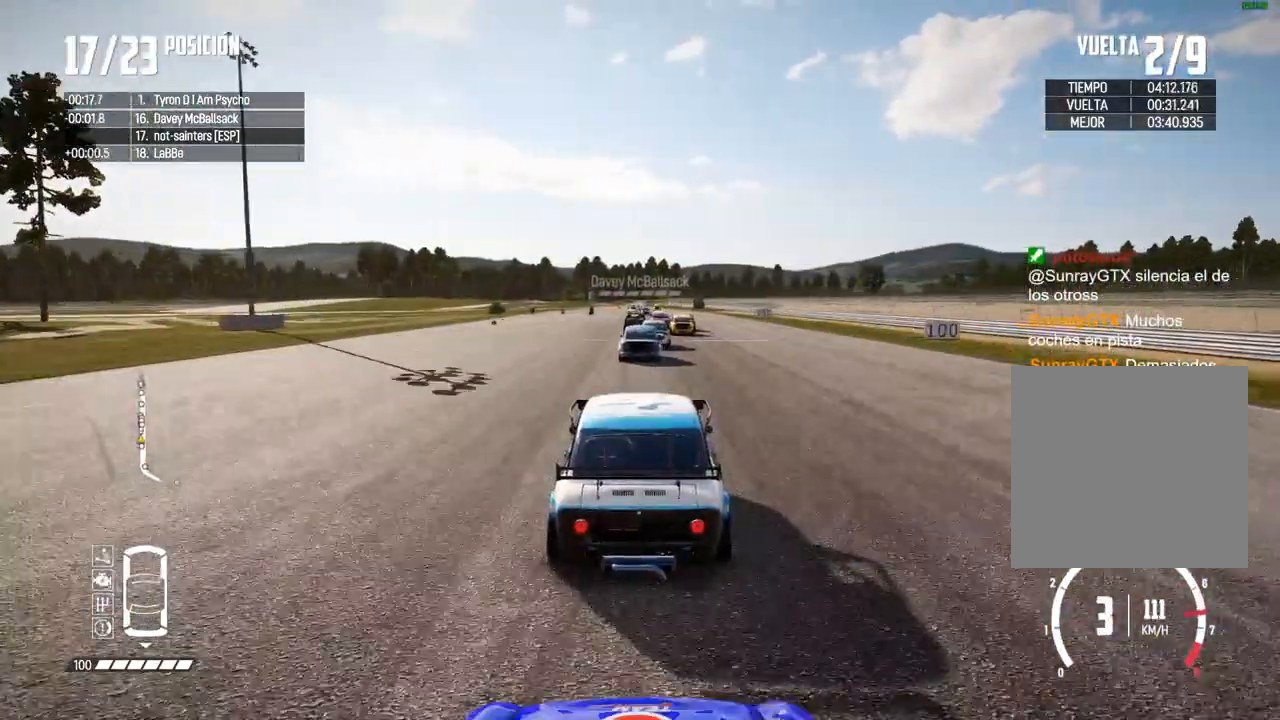
{"buttons": ["R2"], "left_stick": "center", "right_stick": "center", "events": []}
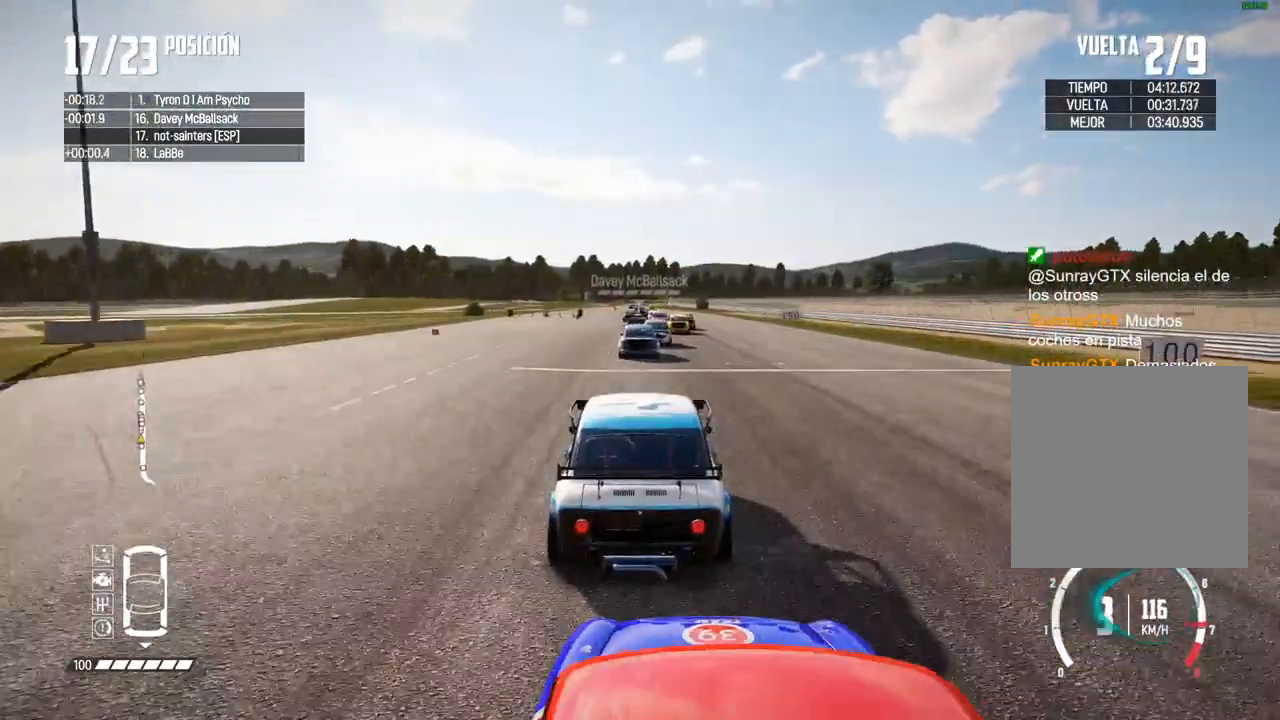
{"buttons": ["R2"], "left_stick": "center", "right_stick": "center", "events": [[400, "R1", "down"], [400, "right_stick", "up"], [450, "R1", "up"], [483, "right_stick", "center"]]}
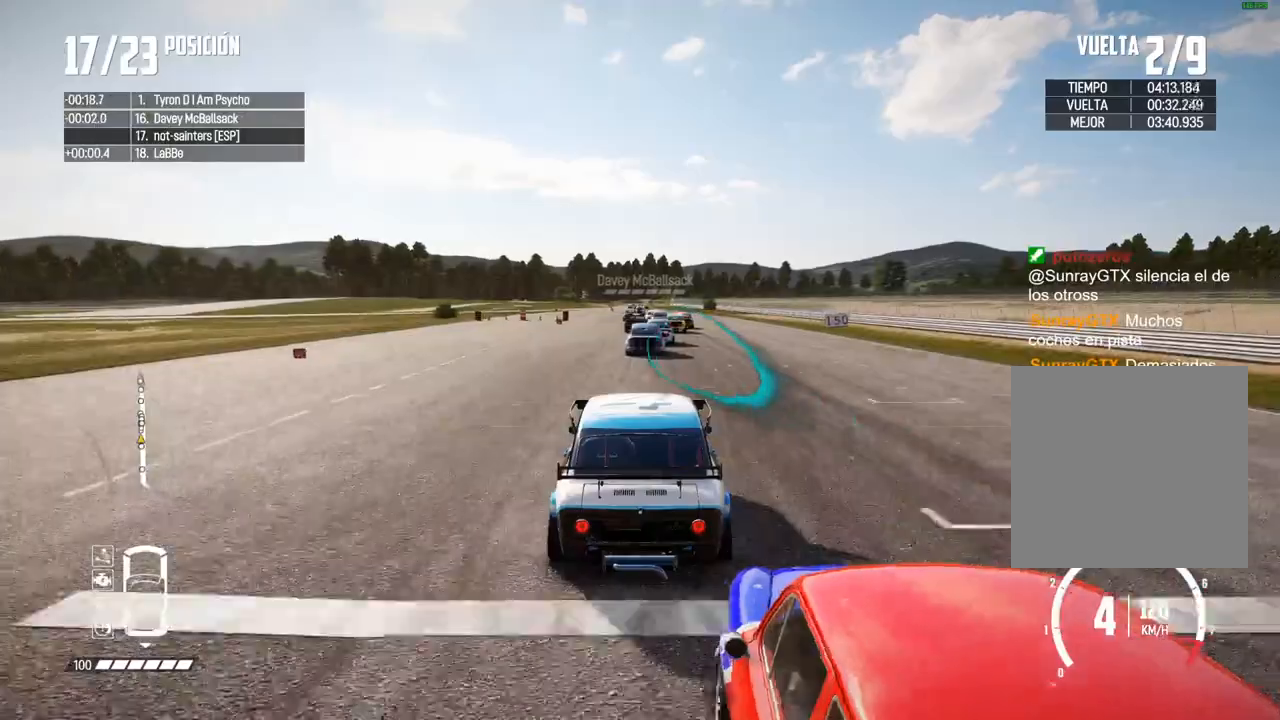
{"buttons": ["R2"], "left_stick": "center", "right_stick": "center", "events": []}
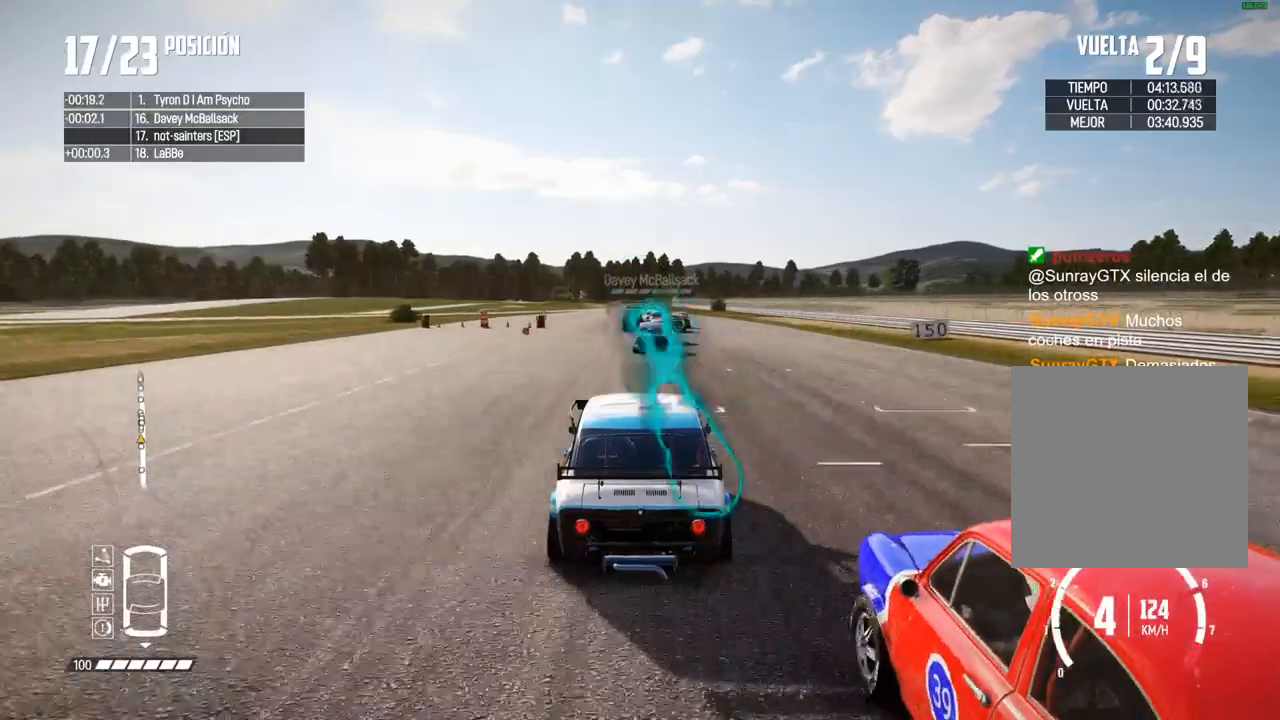
{"buttons": ["R2"], "left_stick": "center", "right_stick": "center", "events": []}
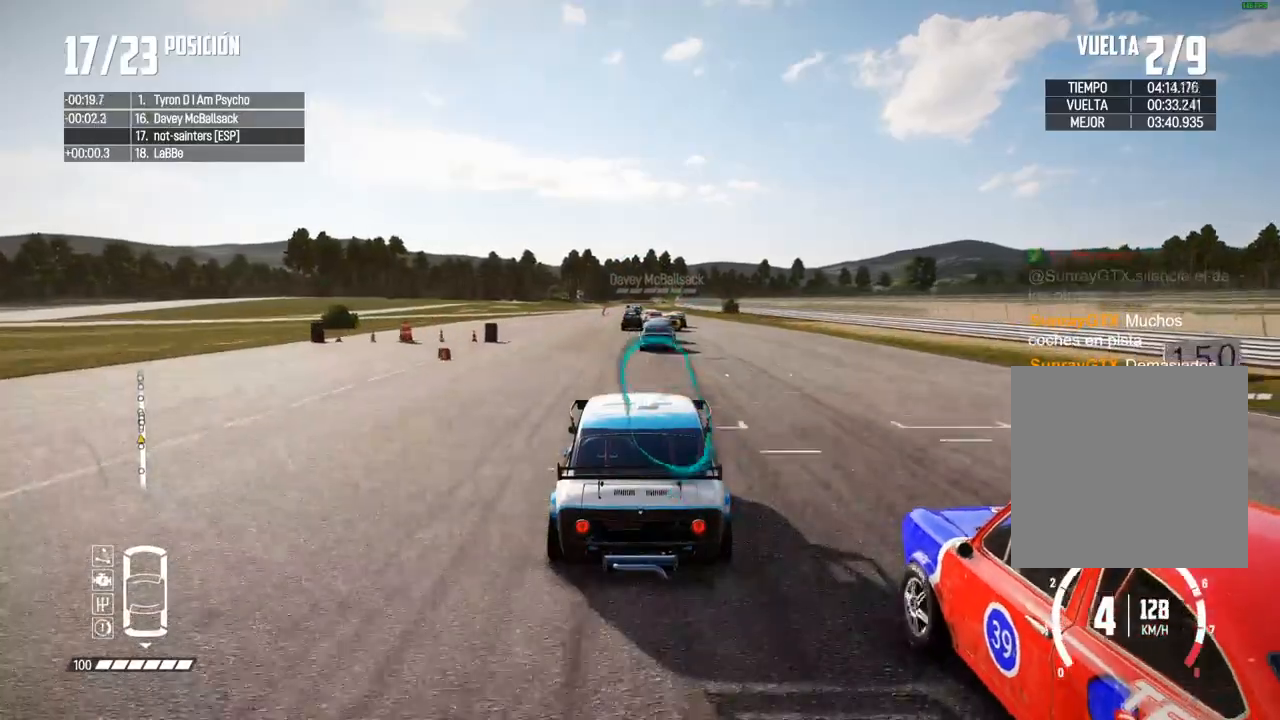
{"buttons": ["R2"], "left_stick": "center", "right_stick": "center", "events": []}
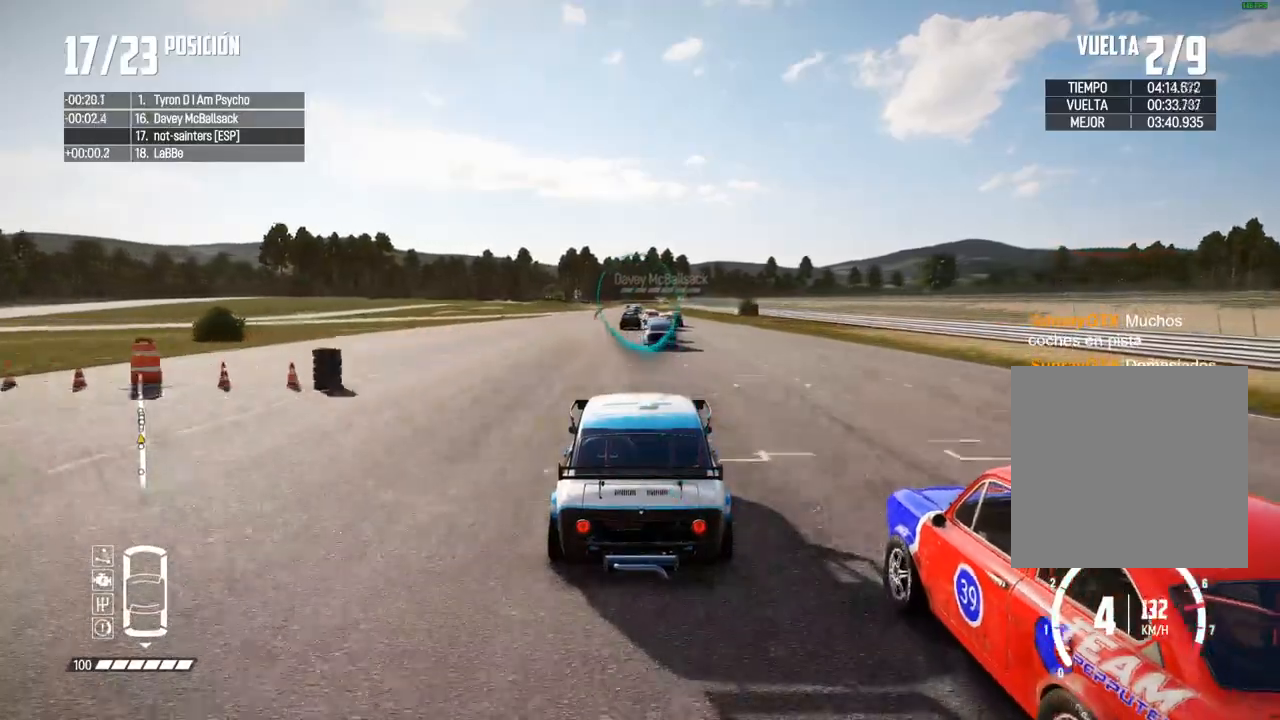
{"buttons": ["R2"], "left_stick": "center", "right_stick": "center", "events": []}
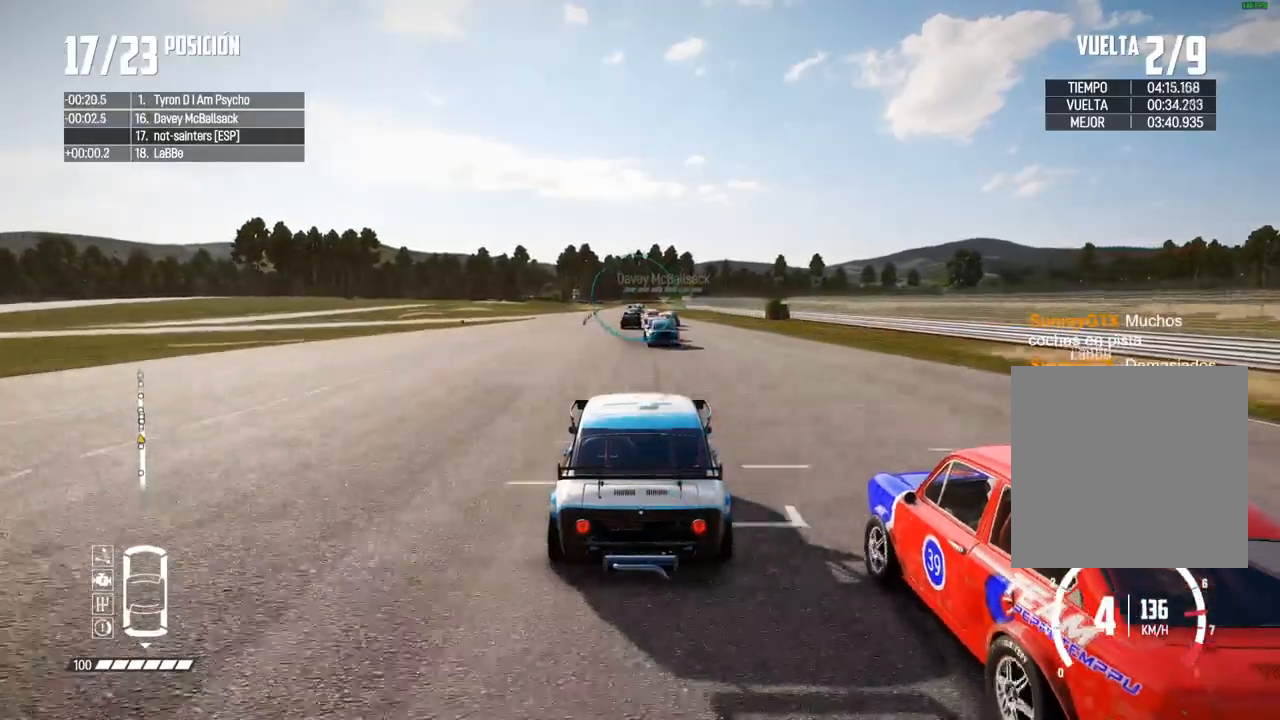
{"buttons": ["R2"], "left_stick": "center", "right_stick": "center", "events": []}
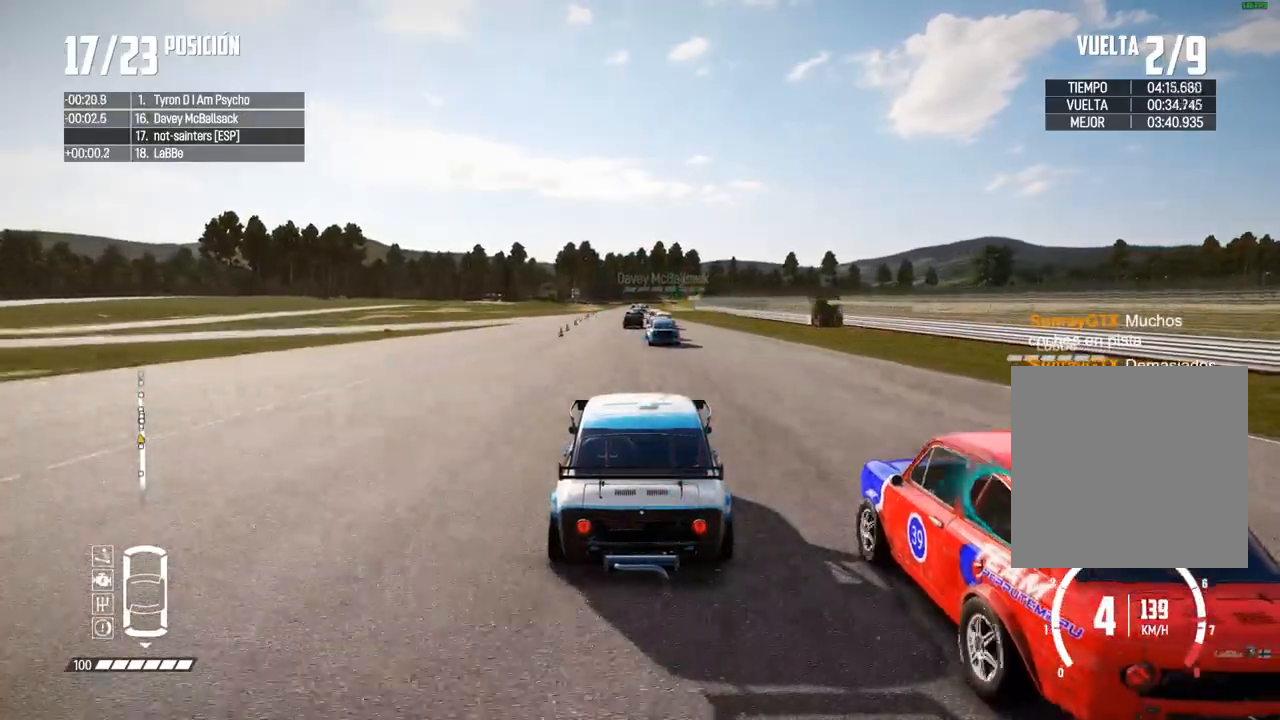
{"buttons": ["R2"], "left_stick": "center", "right_stick": "center", "events": []}
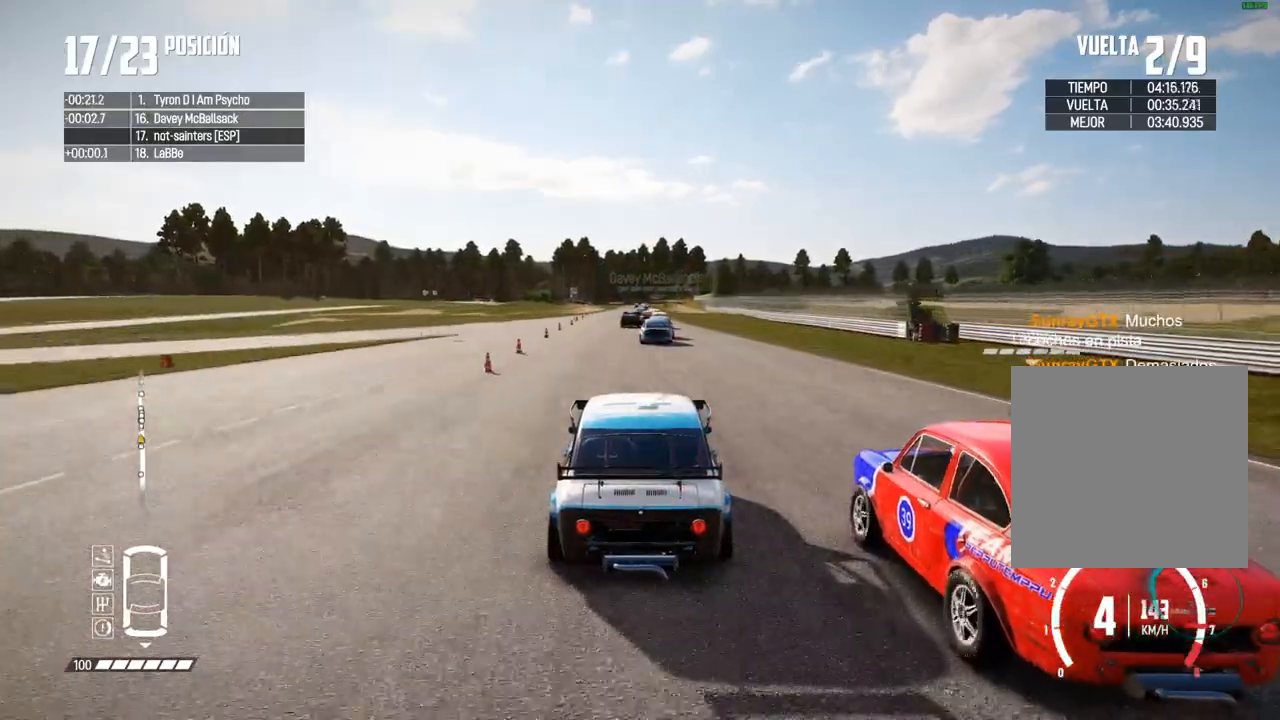
{"buttons": ["R2"], "left_stick": "center", "right_stick": "center", "events": []}